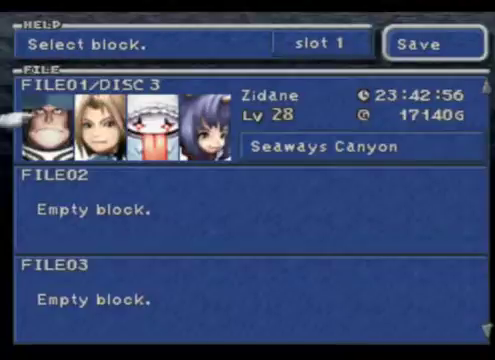
Gameplay with a controller (Xbox layout); each line is a JSON object with the inputs held at the frame after it. "events" lists button and stick changes between this image and that frame as [ms after this image, input, new state], when the widget could be followed in between. Not read: L1 L3 R1 R3 right_stick.
{"buttons": ["A"], "left_stick": "center", "events": [[200, "A", "down"]]}
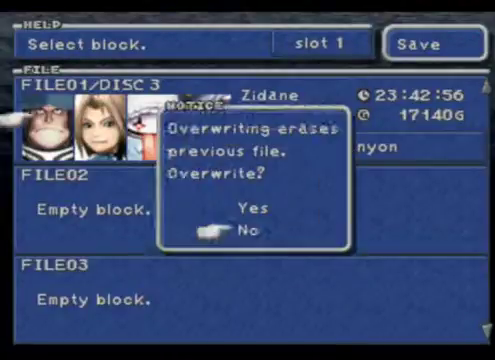
{"buttons": [], "left_stick": "center", "events": [[233, "A", "up"]]}
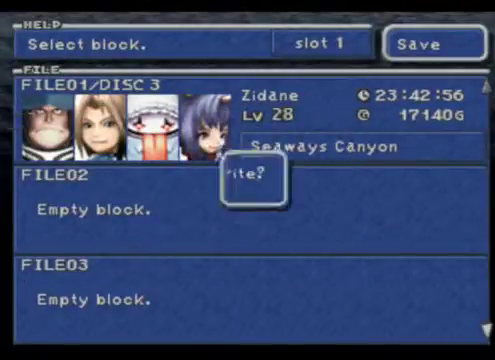
{"buttons": [], "left_stick": "up", "events": [[400, "left_stick", "up"]]}
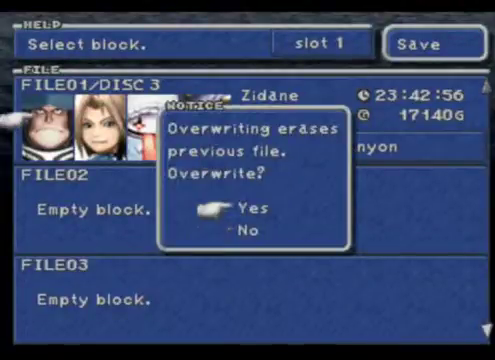
{"buttons": [], "left_stick": "center", "events": [[100, "left_stick", "center"]]}
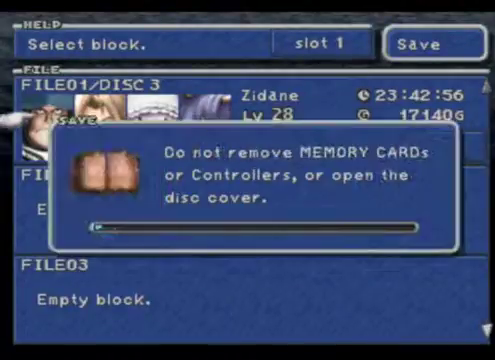
{"buttons": [], "left_stick": "center", "events": []}
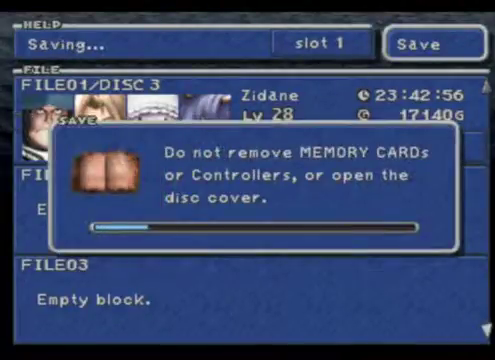
{"buttons": [], "left_stick": "center", "events": []}
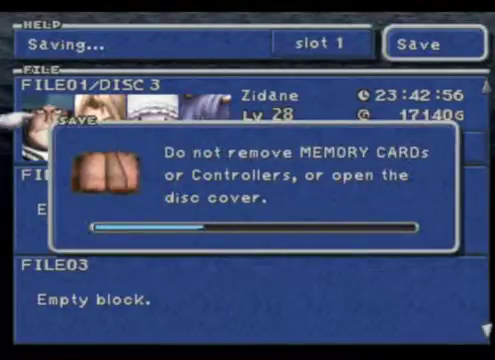
{"buttons": [], "left_stick": "center", "events": []}
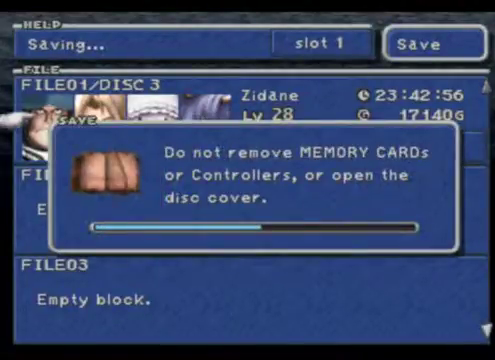
{"buttons": [], "left_stick": "center", "events": []}
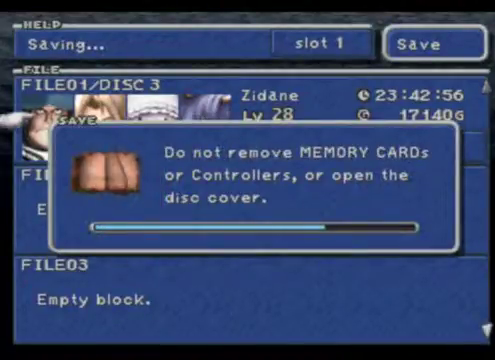
{"buttons": [], "left_stick": "center", "events": []}
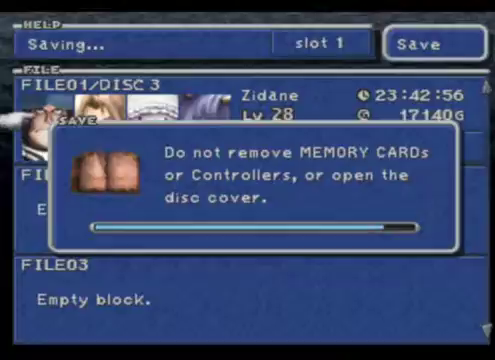
{"buttons": [], "left_stick": "center", "events": []}
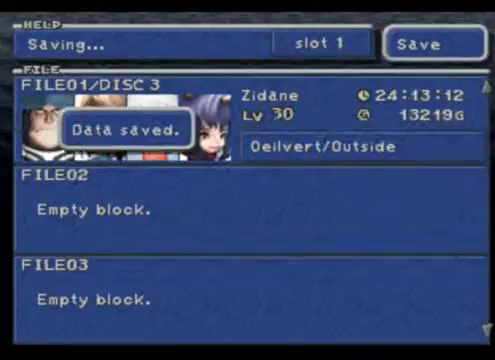
{"buttons": [], "left_stick": "center", "events": []}
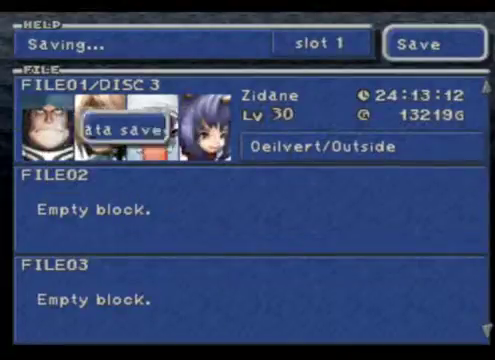
{"buttons": ["B"], "left_stick": "center", "events": [[433, "B", "down"]]}
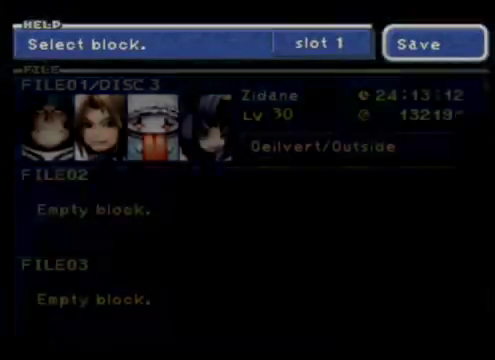
{"buttons": [], "left_stick": "center", "events": [[33, "B", "up"], [133, "B", "down"], [233, "B", "up"], [367, "B", "down"], [433, "B", "up"]]}
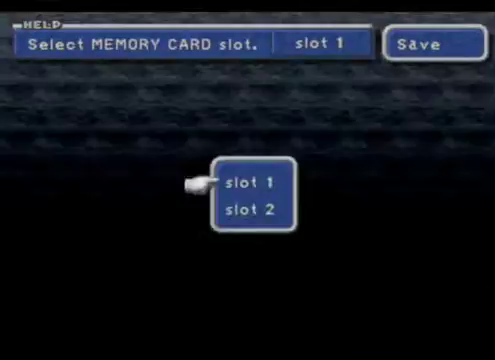
{"buttons": [], "left_stick": "center", "events": [[33, "B", "down"], [100, "B", "up"]]}
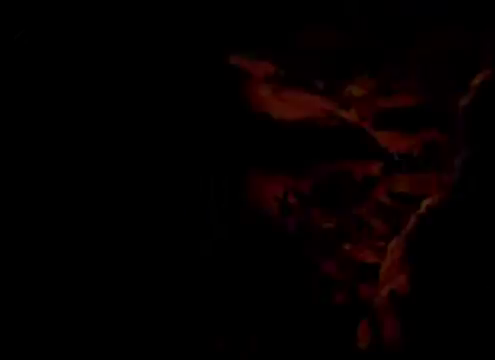
{"buttons": [], "left_stick": "center", "events": []}
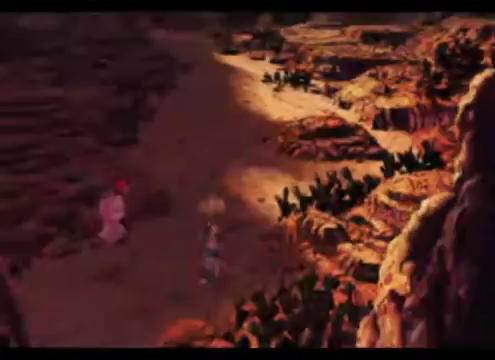
{"buttons": [], "left_stick": "center", "events": []}
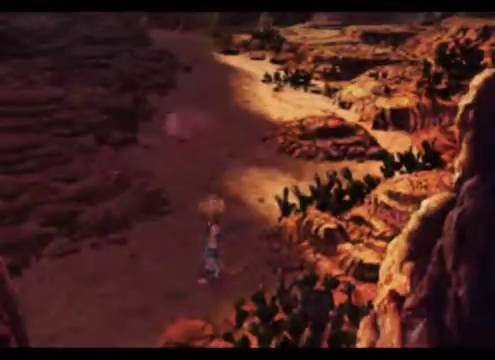
{"buttons": [], "left_stick": "center", "events": []}
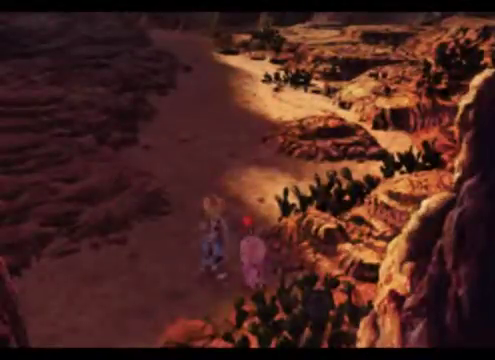
{"buttons": ["B"], "left_stick": "center", "events": [[467, "B", "down"]]}
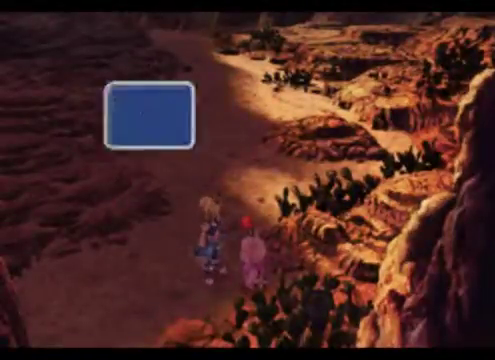
{"buttons": [], "left_stick": "center", "events": [[33, "B", "up"], [333, "B", "down"], [400, "B", "up"]]}
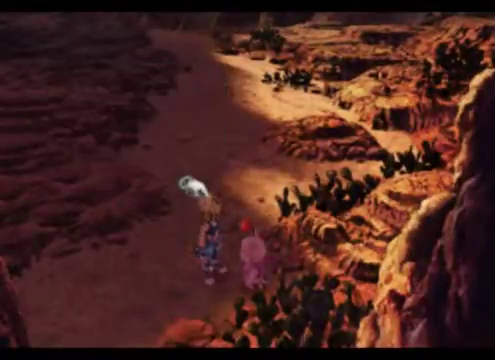
{"buttons": [], "left_stick": "center", "events": [[200, "Y", "down"], [333, "Y", "up"]]}